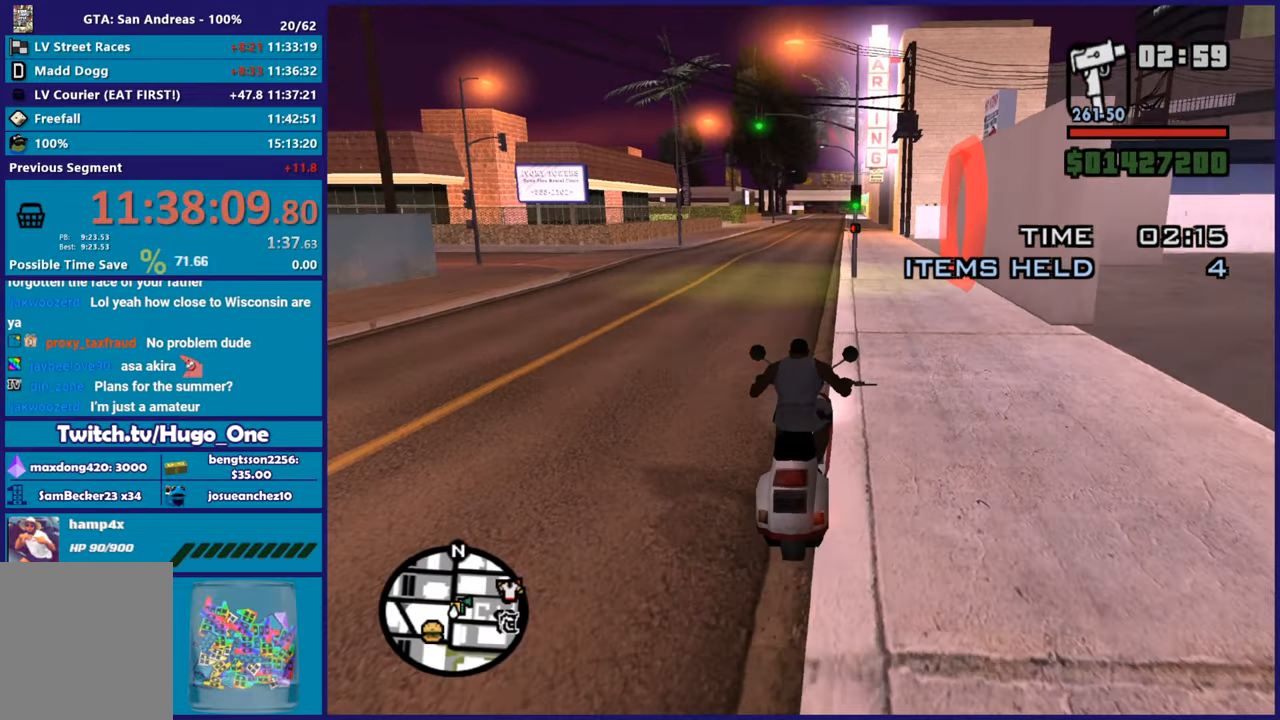
Gameplay with a controller (Xbox layout); each line is a JSON object with the inputs held at the frame after it. "events" lists button and stick changes between this image and that frame as [ms after this image, input, new state], when the widget could be followed in between.
{"buttons": ["L2", "L3"], "left_stick": "center", "right_stick": "center", "events": [[34, "left_stick", "up"], [201, "left_stick", "right"], [334, "L2", "down"], [334, "R2", "up"], [384, "L3", "down"], [384, "left_stick", "center"], [384, "right_stick", "center"]]}
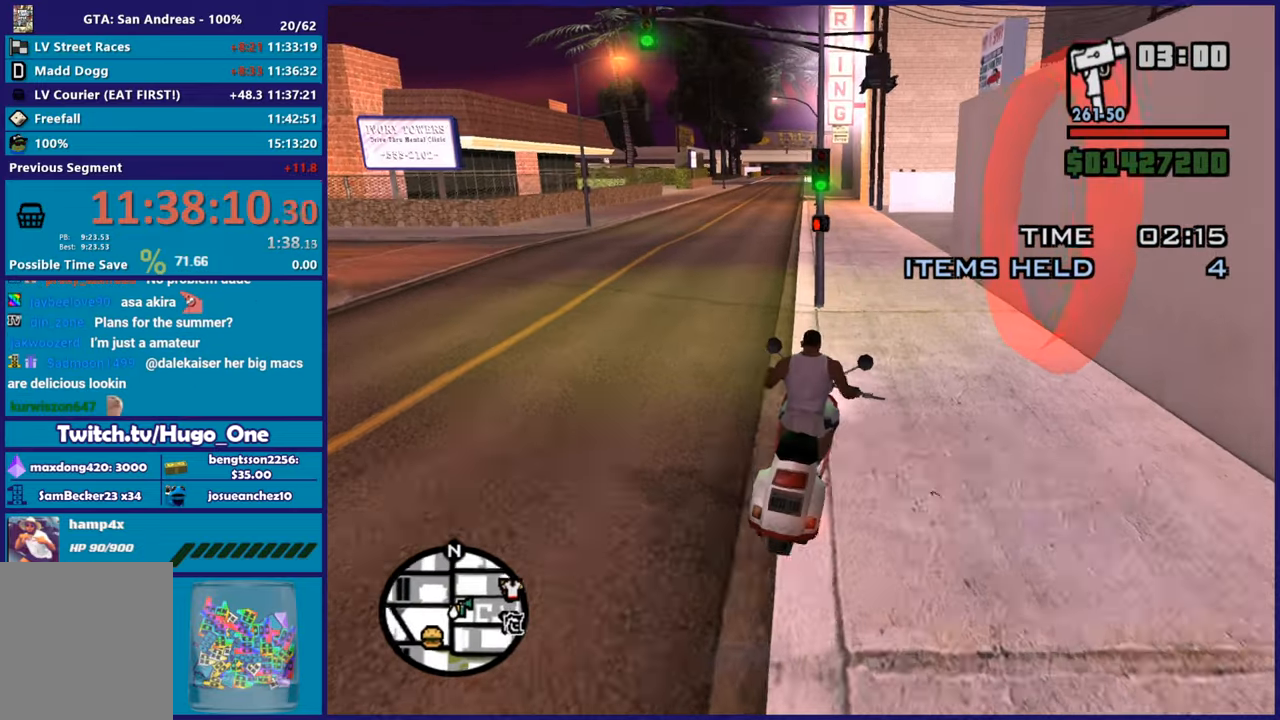
{"buttons": [], "left_stick": "left", "right_stick": "down-left", "events": [[117, "L3", "up"], [117, "X", "down"], [150, "R1", "down"], [250, "R1", "up"], [250, "X", "up"], [317, "left_stick", "left"], [334, "L2", "up"], [434, "right_stick", "down-left"]]}
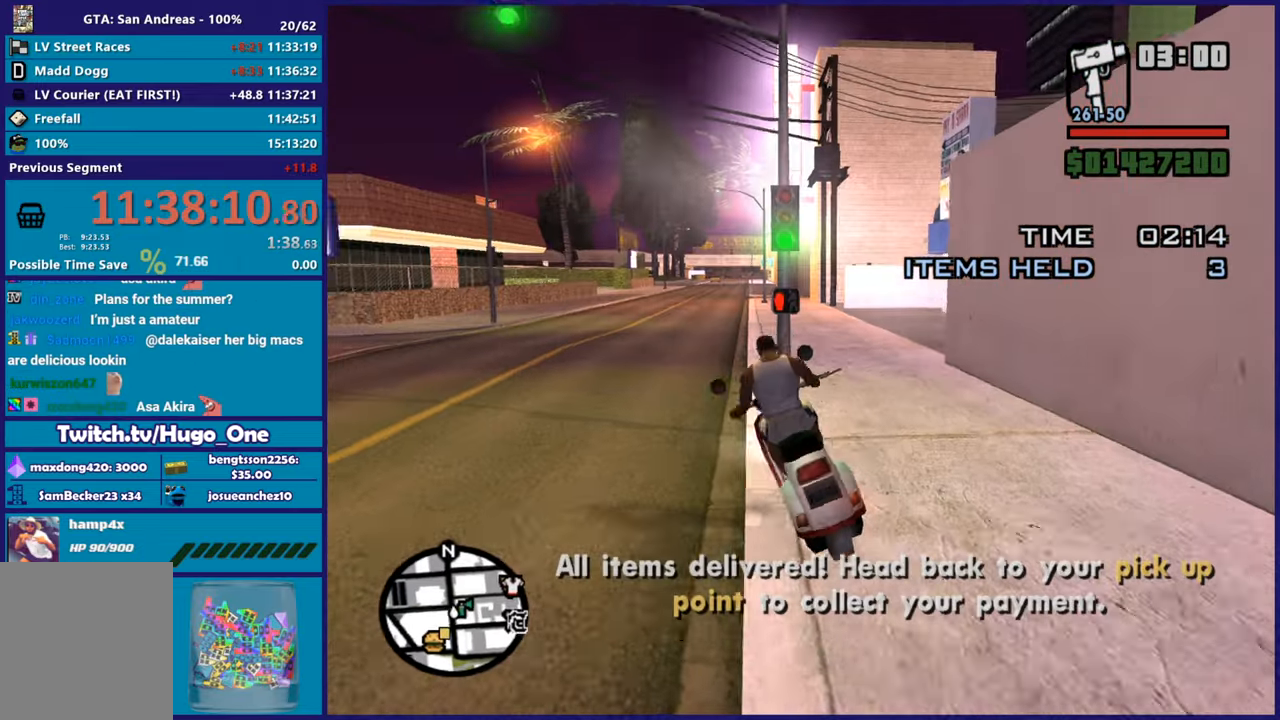
{"buttons": ["R2"], "left_stick": "left", "right_stick": "left", "events": [[334, "right_stick", "left"], [484, "R2", "down"]]}
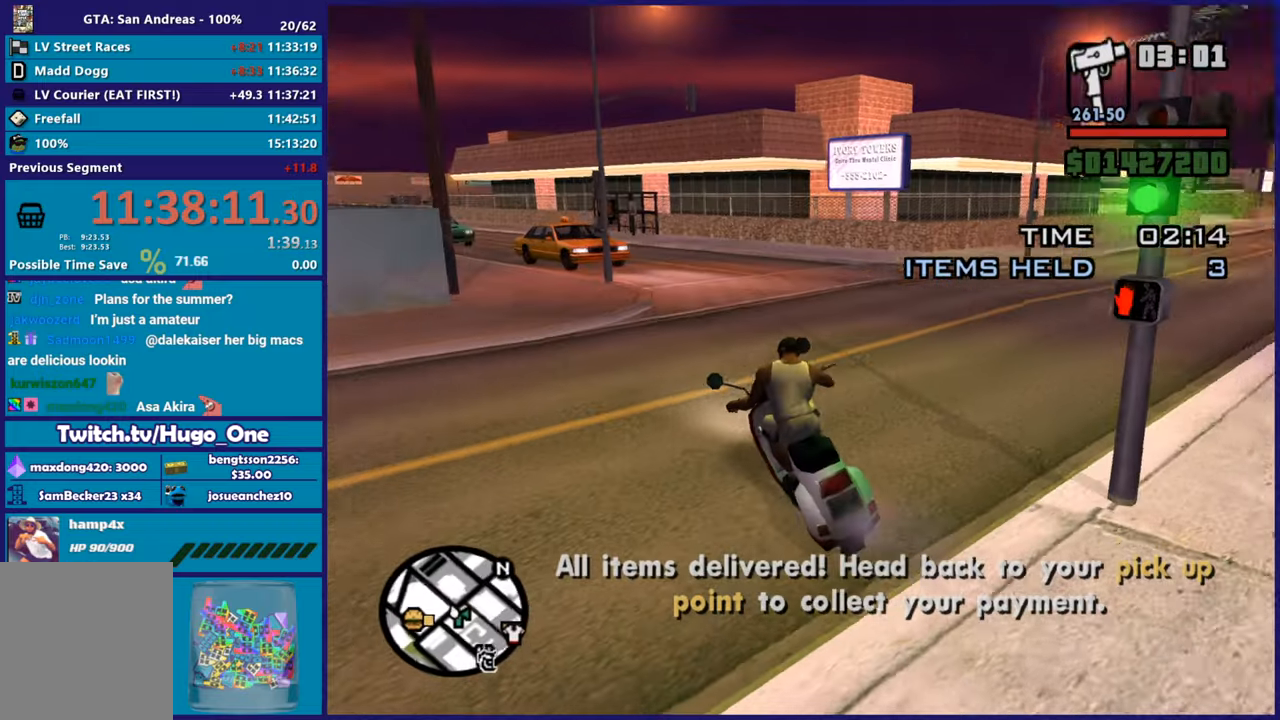
{"buttons": ["R2"], "left_stick": "left", "right_stick": "left", "events": []}
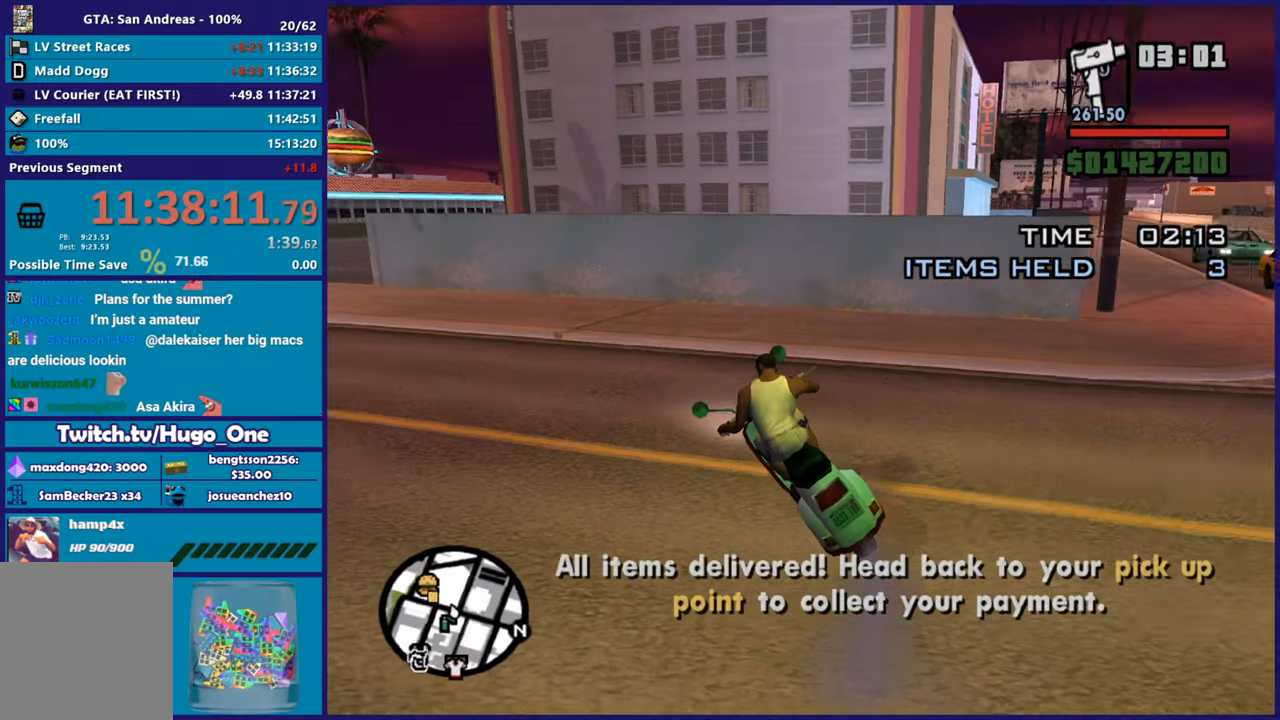
{"buttons": ["R2"], "left_stick": "center", "right_stick": "down-left", "events": [[84, "left_stick", "center"], [284, "left_stick", "up-left"], [351, "right_stick", "center"], [468, "left_stick", "center"], [501, "right_stick", "down-left"]]}
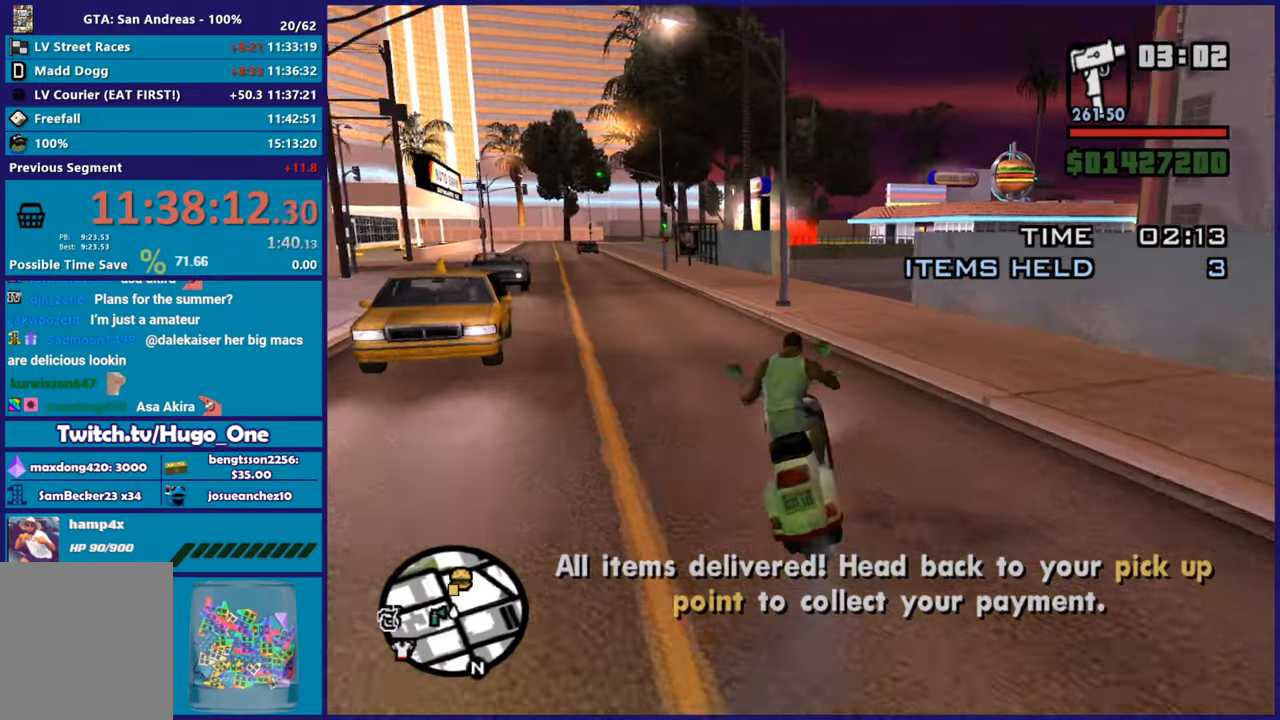
{"buttons": ["R2"], "left_stick": "up", "right_stick": "center", "events": [[83, "left_stick", "left"], [217, "right_stick", "center"], [267, "left_stick", "up-left"], [400, "left_stick", "center"], [500, "left_stick", "up"]]}
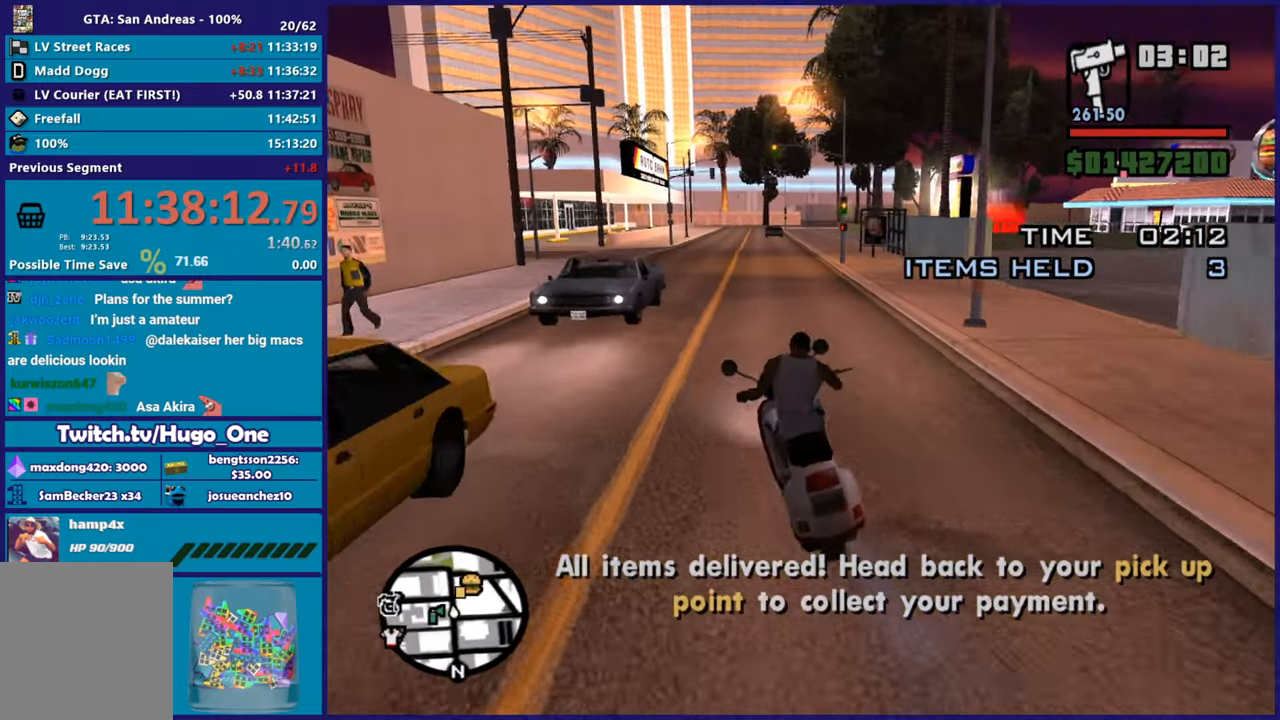
{"buttons": ["R2"], "left_stick": "right", "right_stick": "center", "events": [[184, "left_stick", "right"], [317, "left_stick", "up"], [468, "left_stick", "right"]]}
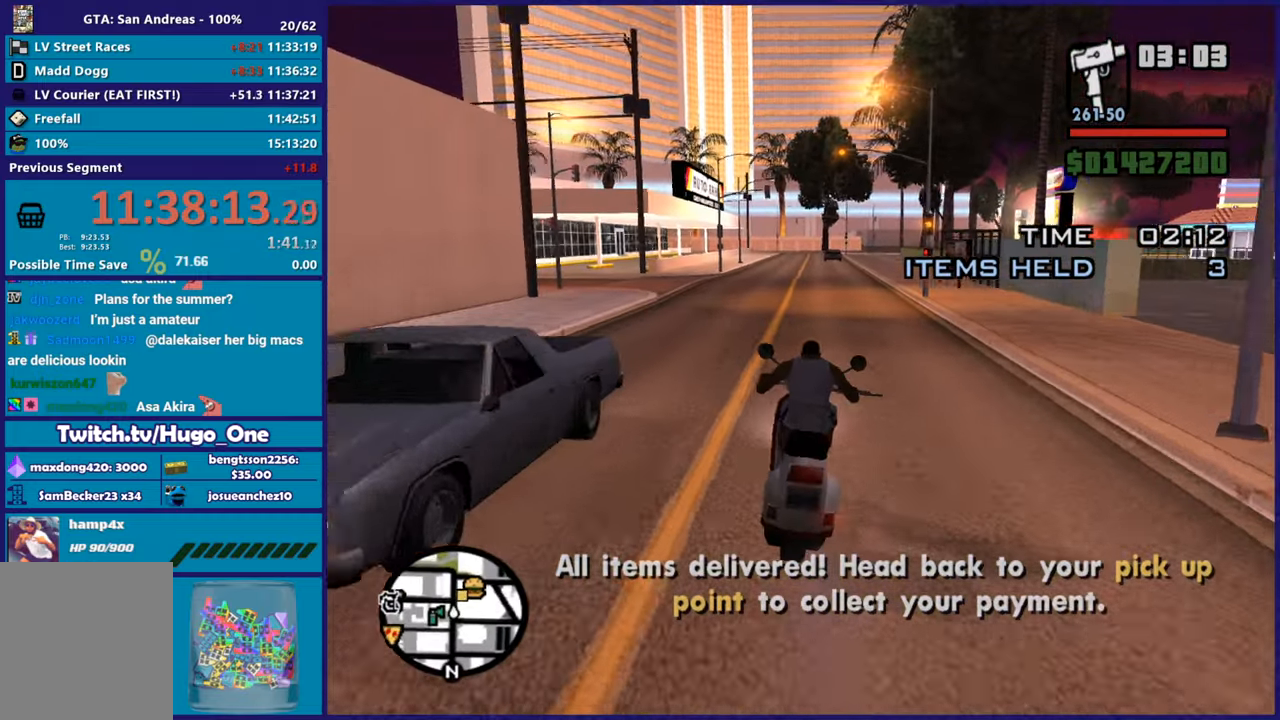
{"buttons": ["R2"], "left_stick": "center", "right_stick": "center", "events": [[83, "left_stick", "up"], [217, "left_stick", "center"], [317, "left_stick", "up"], [484, "left_stick", "center"]]}
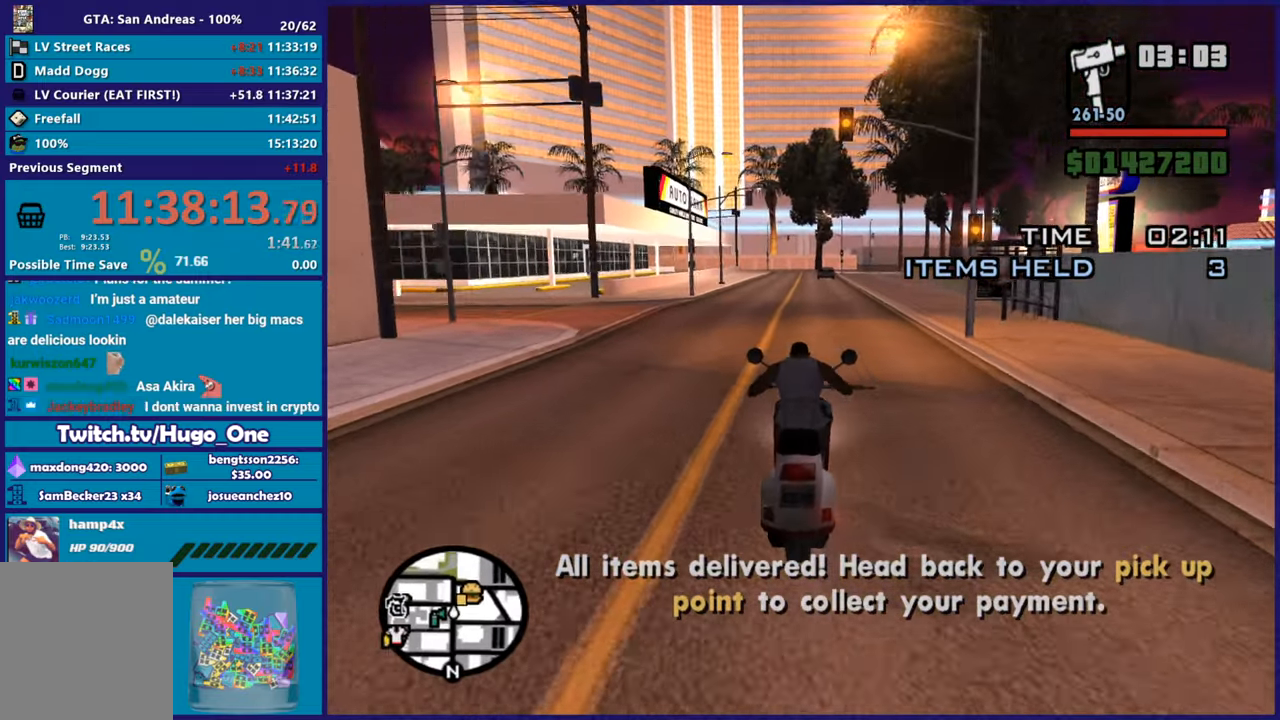
{"buttons": ["R2"], "left_stick": "center", "right_stick": "center", "events": [[67, "left_stick", "up-right"], [317, "left_stick", "up"], [484, "left_stick", "center"]]}
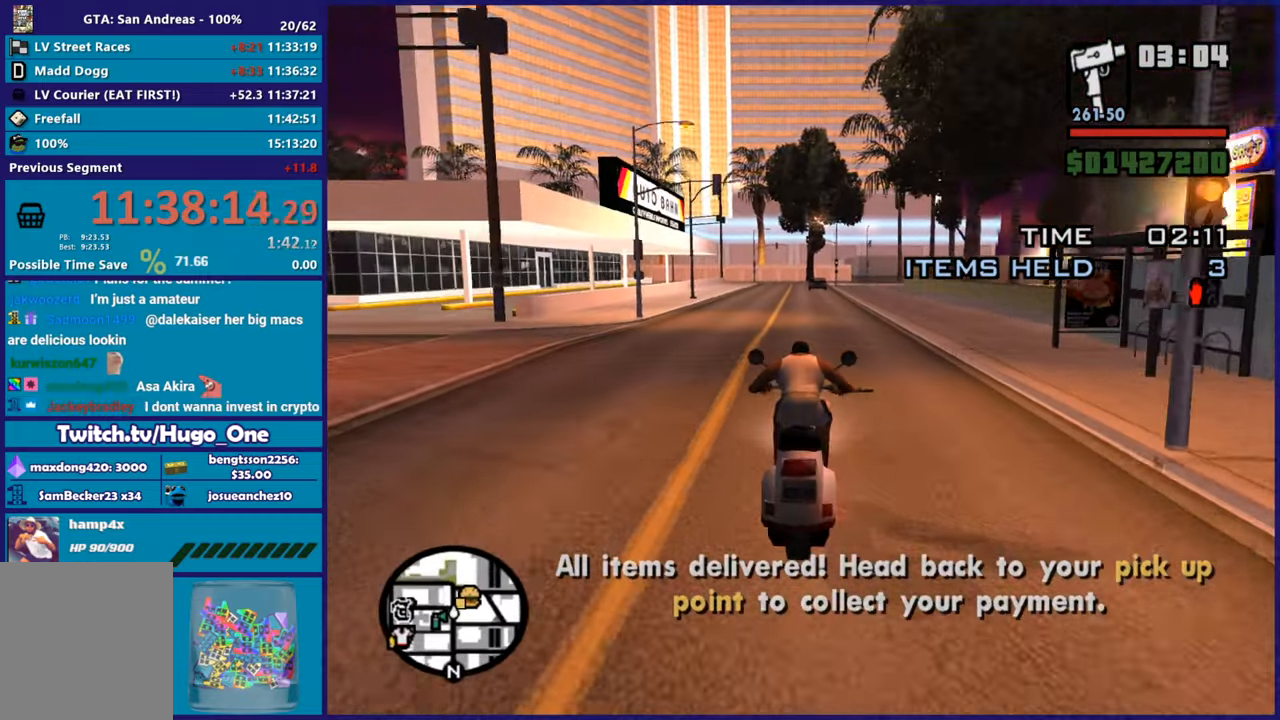
{"buttons": ["R2"], "left_stick": "up-left", "right_stick": "center", "events": [[50, "left_stick", "up"], [200, "left_stick", "center"], [250, "left_stick", "right"], [434, "left_stick", "up-left"]]}
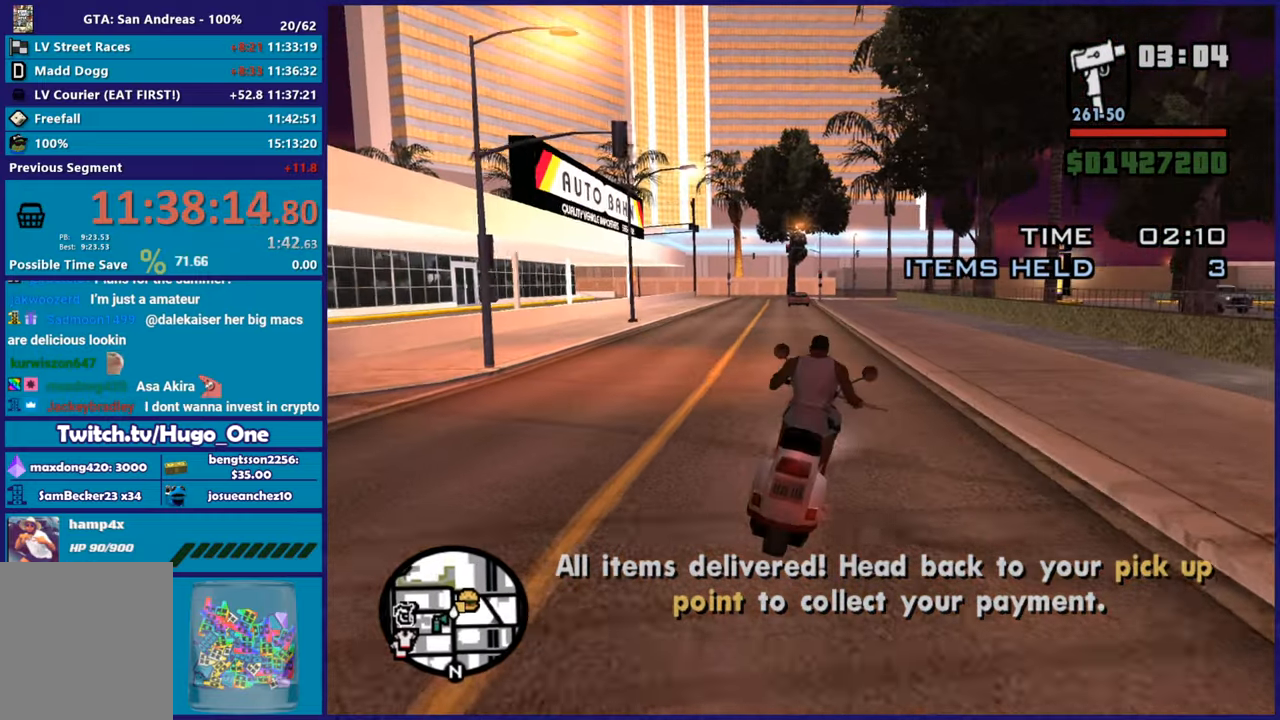
{"buttons": ["R2"], "left_stick": "up", "right_stick": "center", "events": [[100, "left_stick", "center"], [217, "left_stick", "up-left"], [401, "left_stick", "center"], [484, "left_stick", "up"]]}
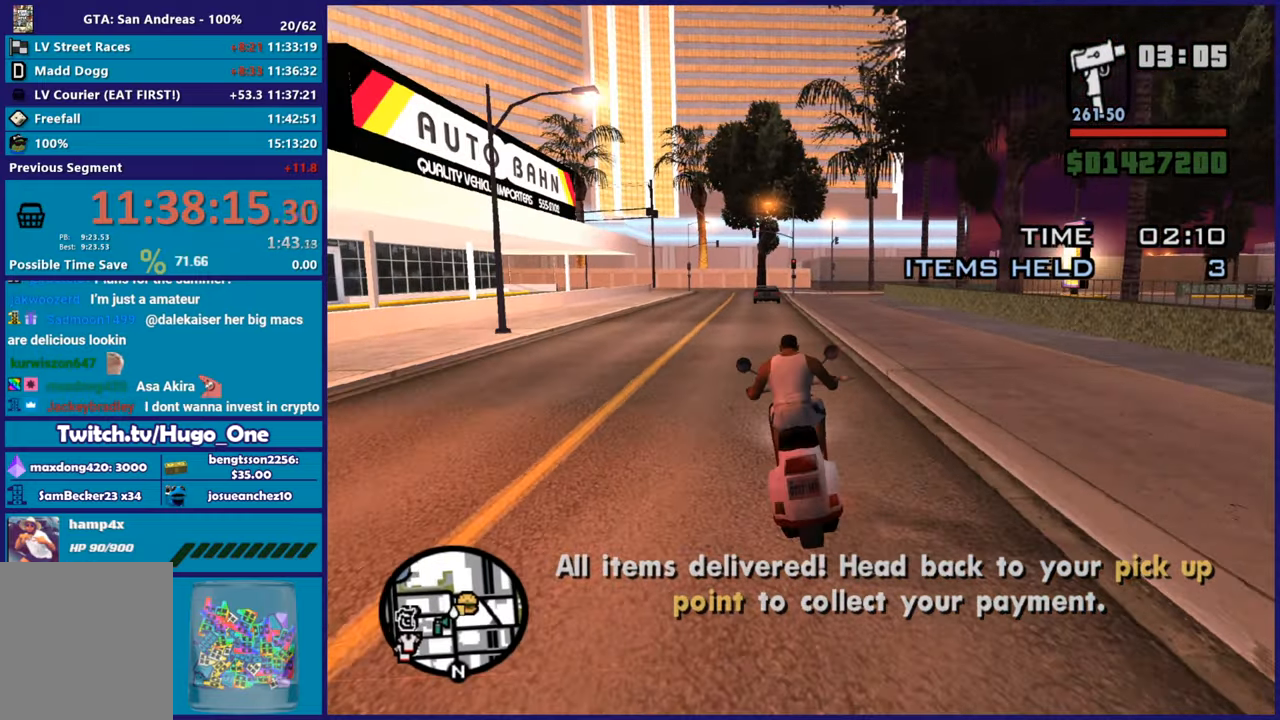
{"buttons": ["R2"], "left_stick": "up-left", "right_stick": "center", "events": [[150, "left_stick", "center"], [233, "left_stick", "up-right"], [317, "left_stick", "right"], [434, "left_stick", "center"], [484, "left_stick", "up-left"]]}
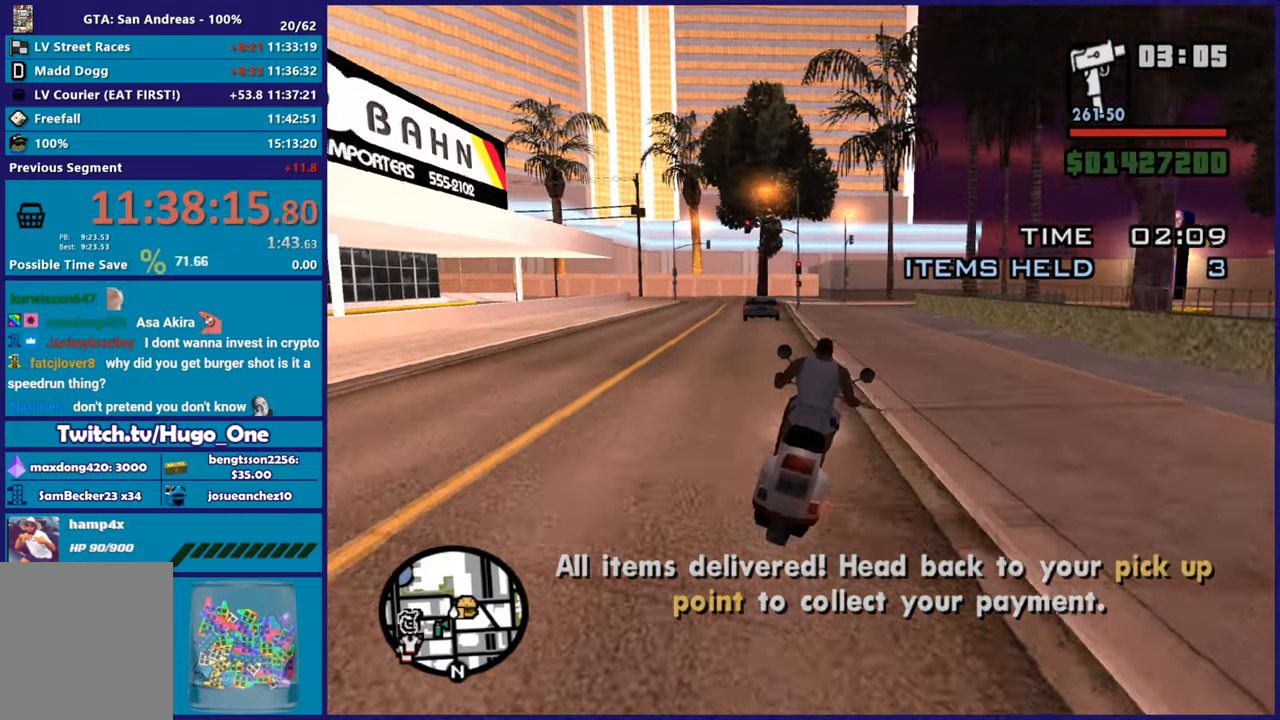
{"buttons": ["R2"], "left_stick": "center", "right_stick": "down-right", "events": [[134, "left_stick", "center"], [134, "right_stick", "down"], [217, "left_stick", "right"], [284, "left_stick", "center"], [317, "right_stick", "down-right"]]}
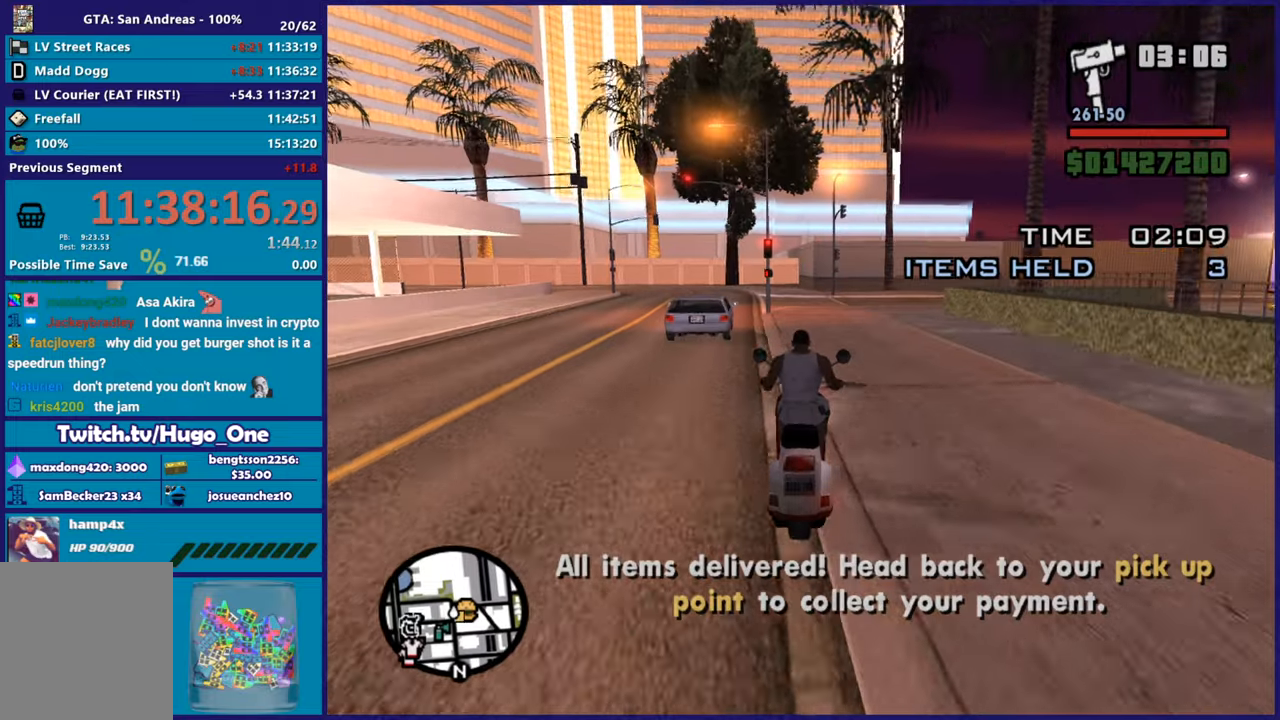
{"buttons": ["L2"], "left_stick": "down-right", "right_stick": "down-right", "events": [[17, "left_stick", "right"], [33, "R2", "up"], [167, "left_stick", "center"], [317, "left_stick", "down-right"], [467, "L2", "down"]]}
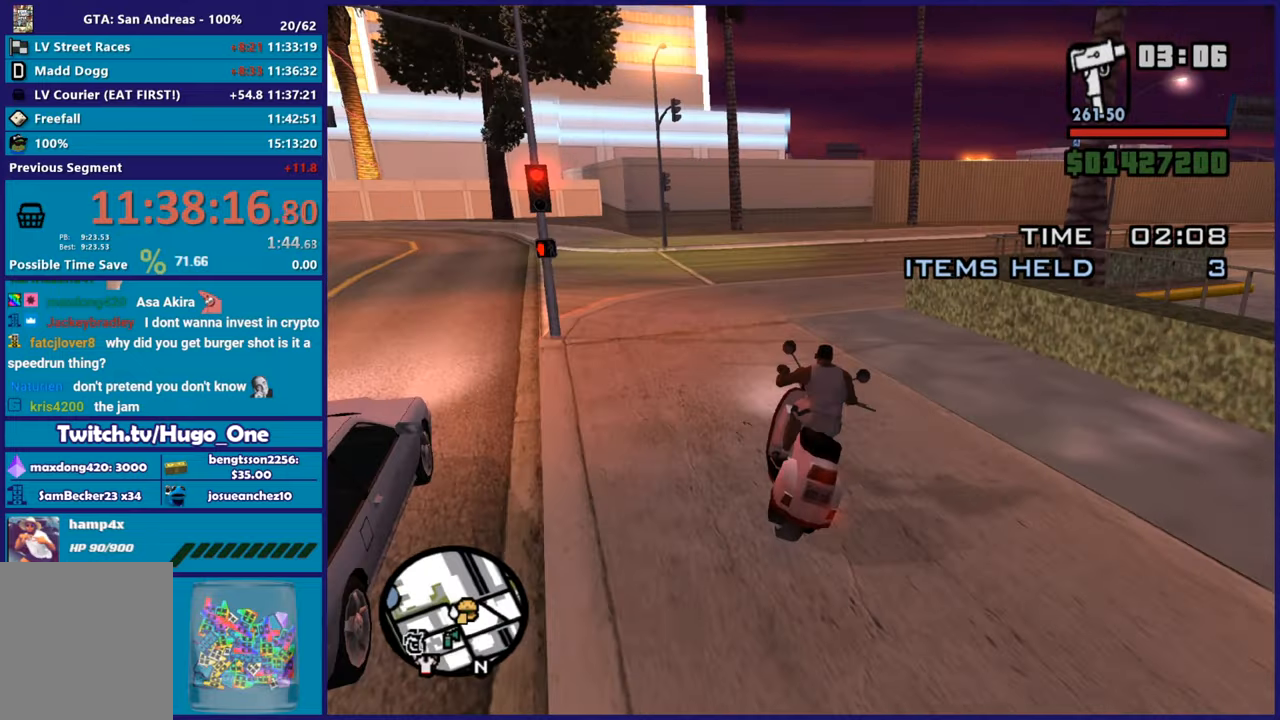
{"buttons": [], "left_stick": "right", "right_stick": "down-right"}
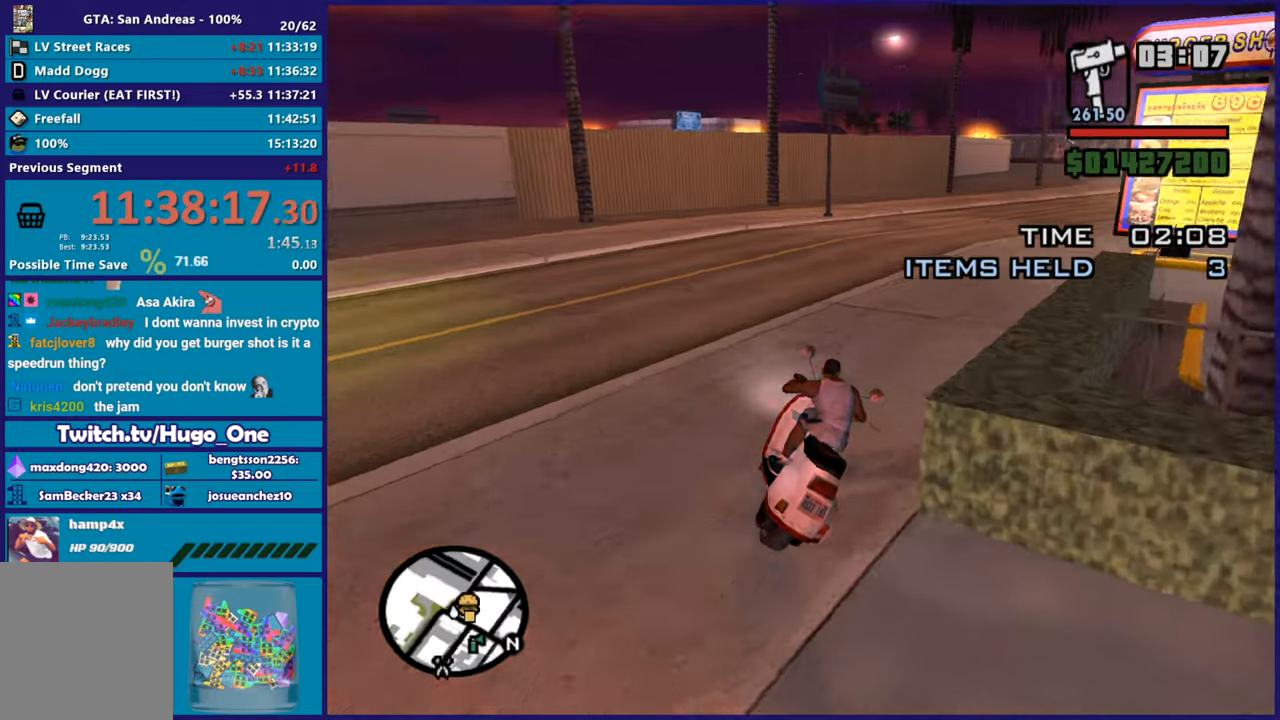
{"buttons": [], "left_stick": "right", "right_stick": "down-right"}
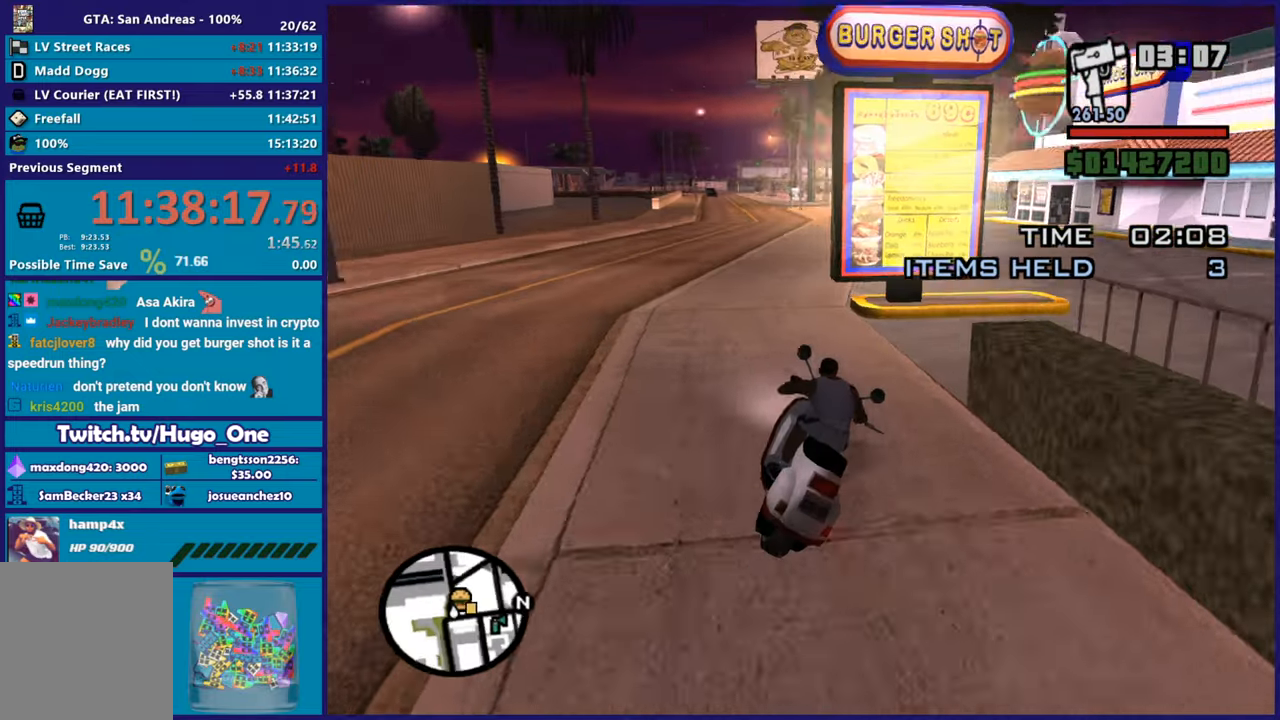
{"buttons": ["R2"], "left_stick": "right", "right_stick": "right", "events": [[367, "right_stick", "right"], [384, "R2", "down"]]}